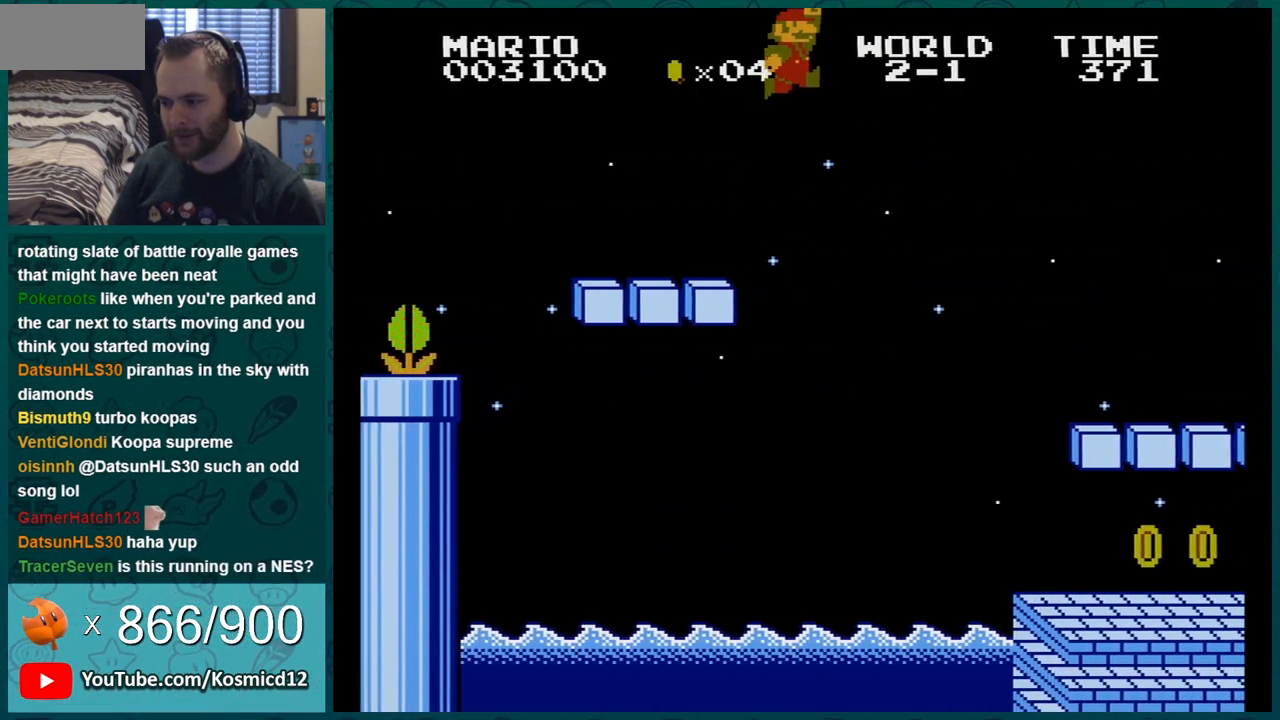
Gameplay with a controller (Nintendo layout); each line is a JSON object with the inputs held at the frame after it. "events" lists button and stick changes between this image and that frame as [ms after this image, input, new state], when the widget could be followed in between. Not read: L3 R3.
{"buttons": ["B"], "events": [[33, "A", "up"], [217, "DPAD_RIGHT", "up"], [434, "DPAD_LEFT", "down"], [501, "DPAD_LEFT", "up"]]}
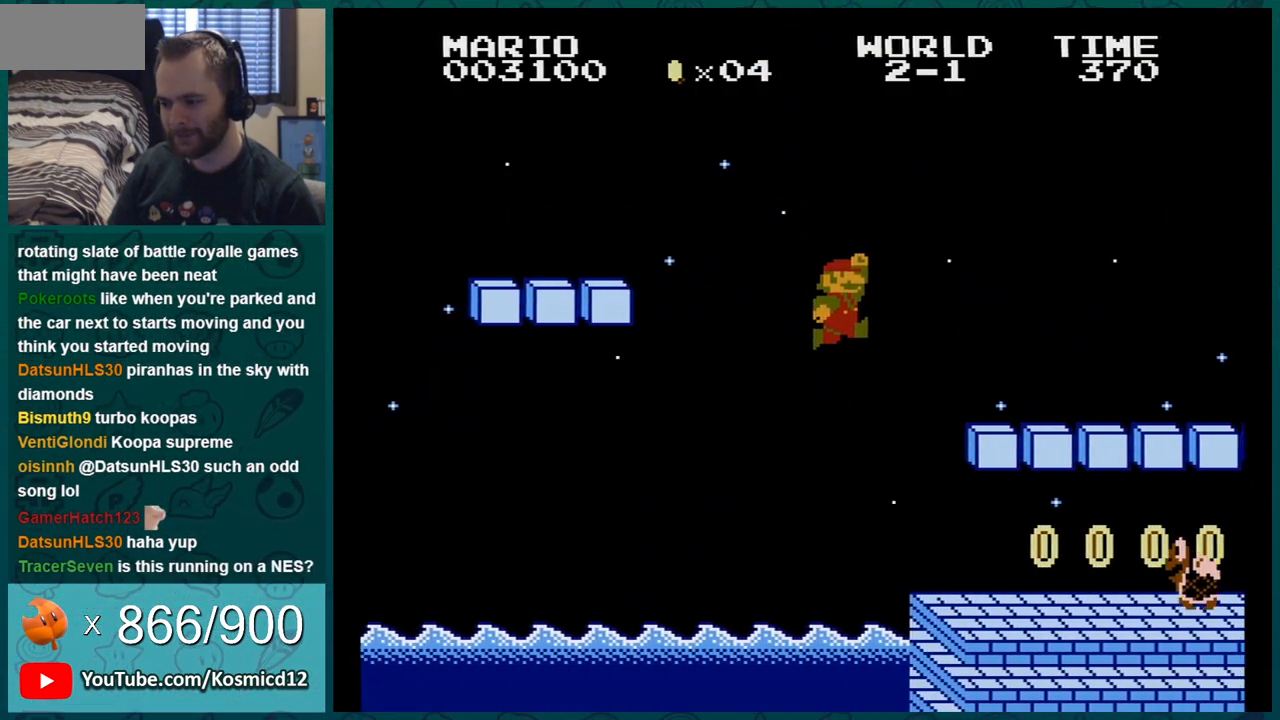
{"buttons": ["B", "DPAD_LEFT"], "events": [[83, "DPAD_RIGHT", "down"], [250, "DPAD_RIGHT", "up"], [350, "DPAD_LEFT", "down"]]}
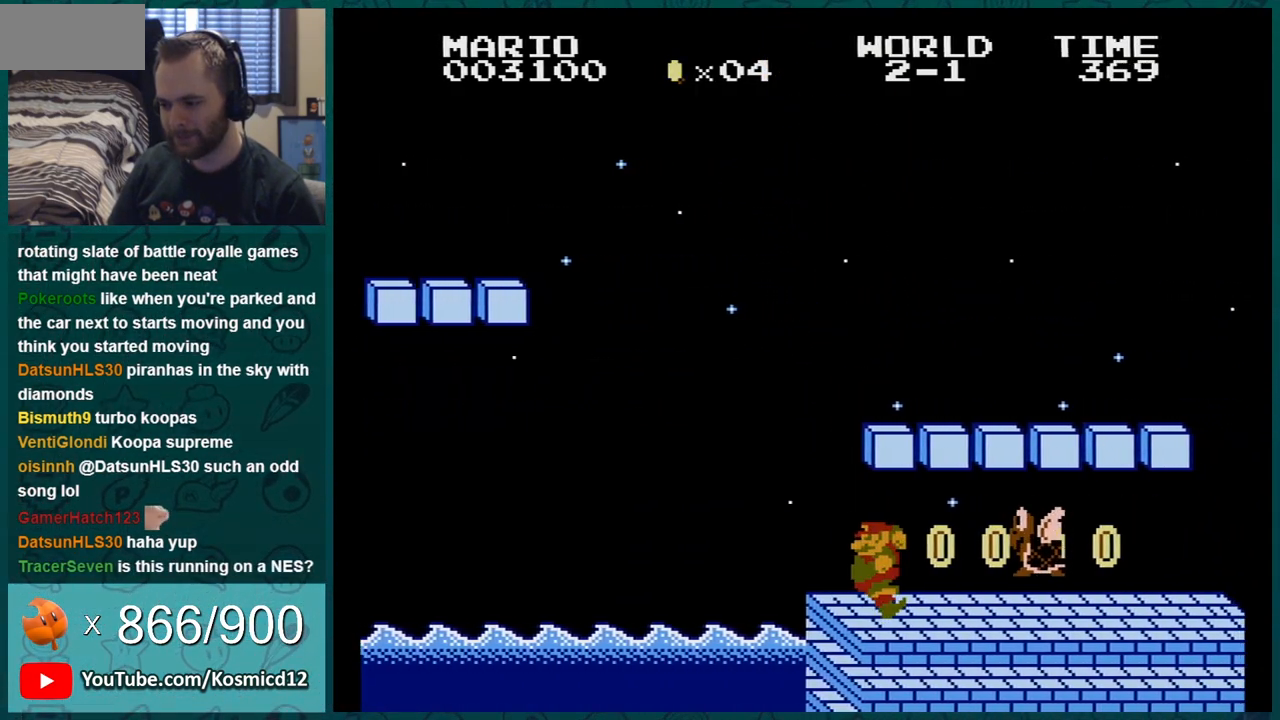
{"buttons": ["A", "B"], "events": [[167, "DPAD_LEFT", "up"], [250, "DPAD_LEFT", "down"], [501, "A", "down"], [501, "DPAD_LEFT", "up"]]}
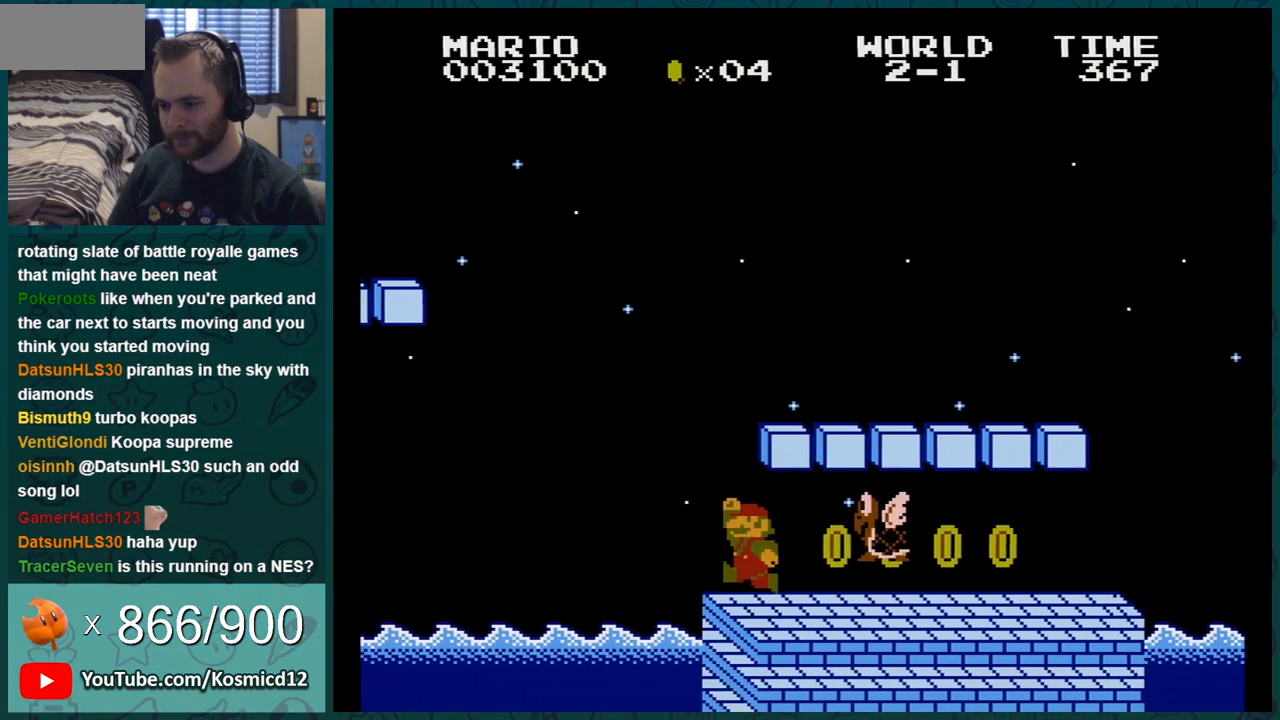
{"buttons": ["A", "B", "DPAD_RIGHT"], "events": [[16, "DPAD_RIGHT", "down"]]}
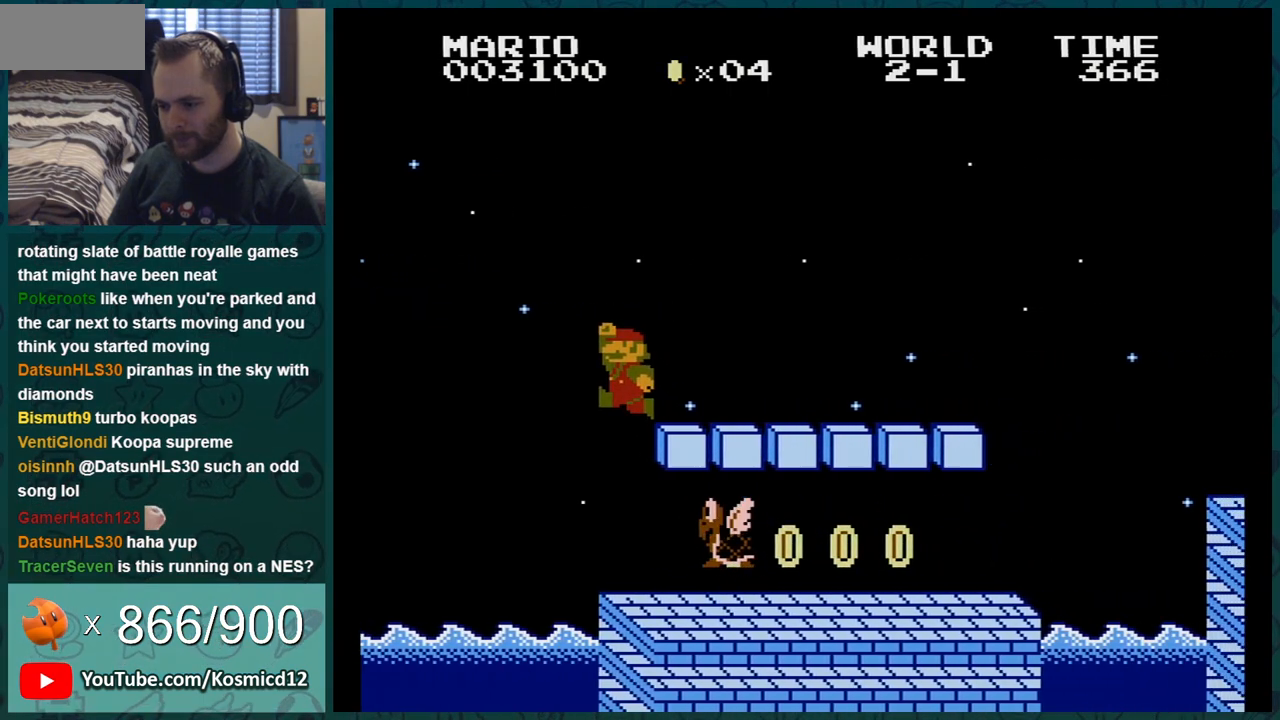
{"buttons": ["B", "DPAD_RIGHT"], "events": [[250, "A", "up"]]}
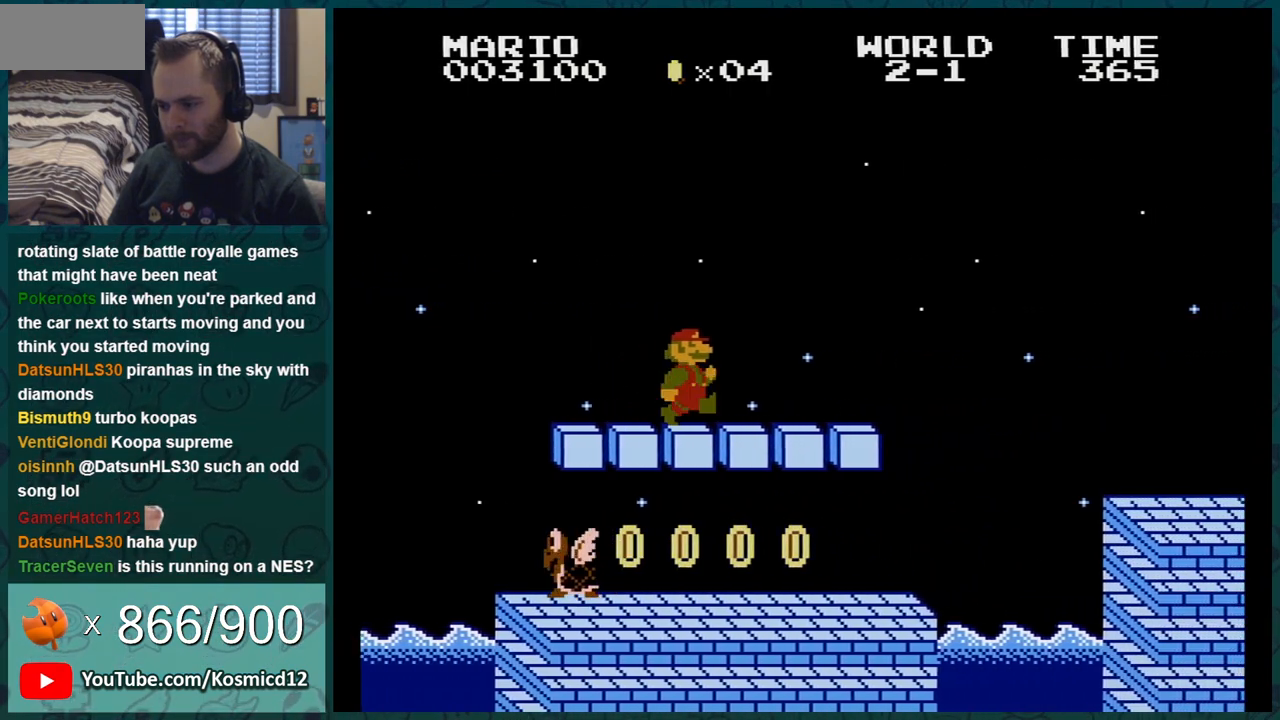
{"buttons": ["B"], "events": [[216, "A", "down"], [400, "DPAD_RIGHT", "up"], [433, "A", "up"]]}
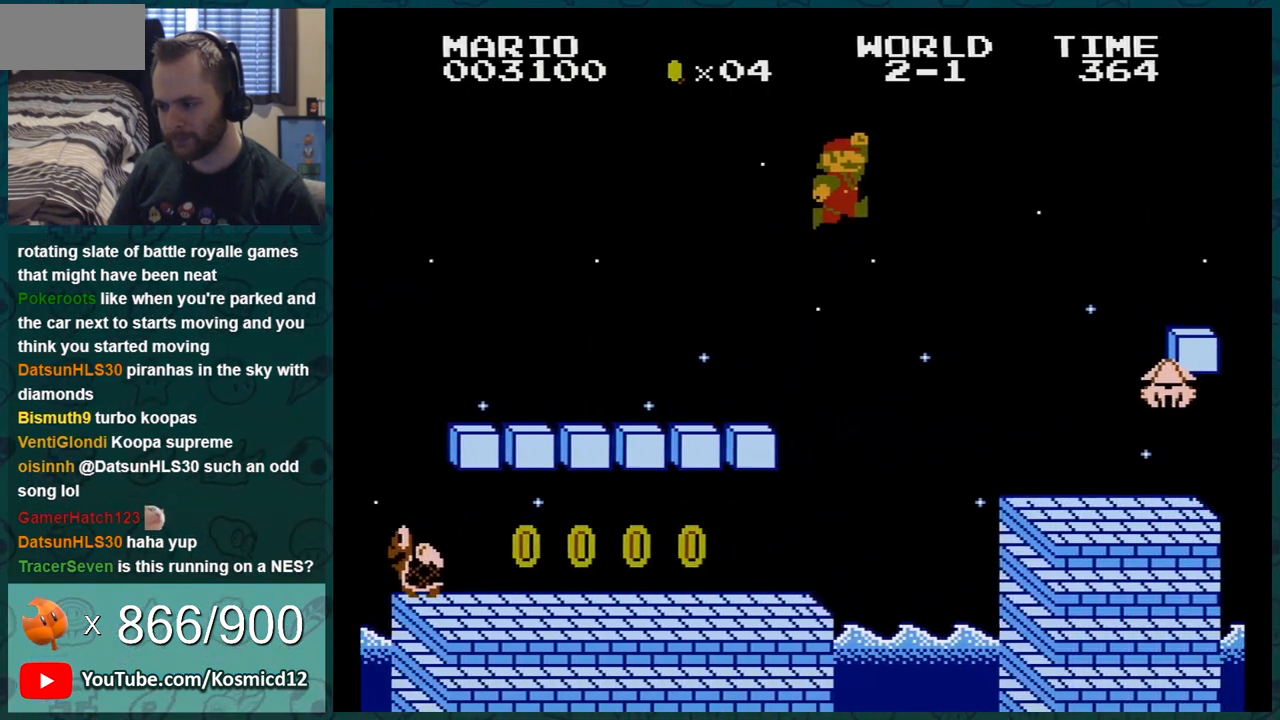
{"buttons": ["B", "DPAD_LEFT"], "events": [[217, "DPAD_LEFT", "down"]]}
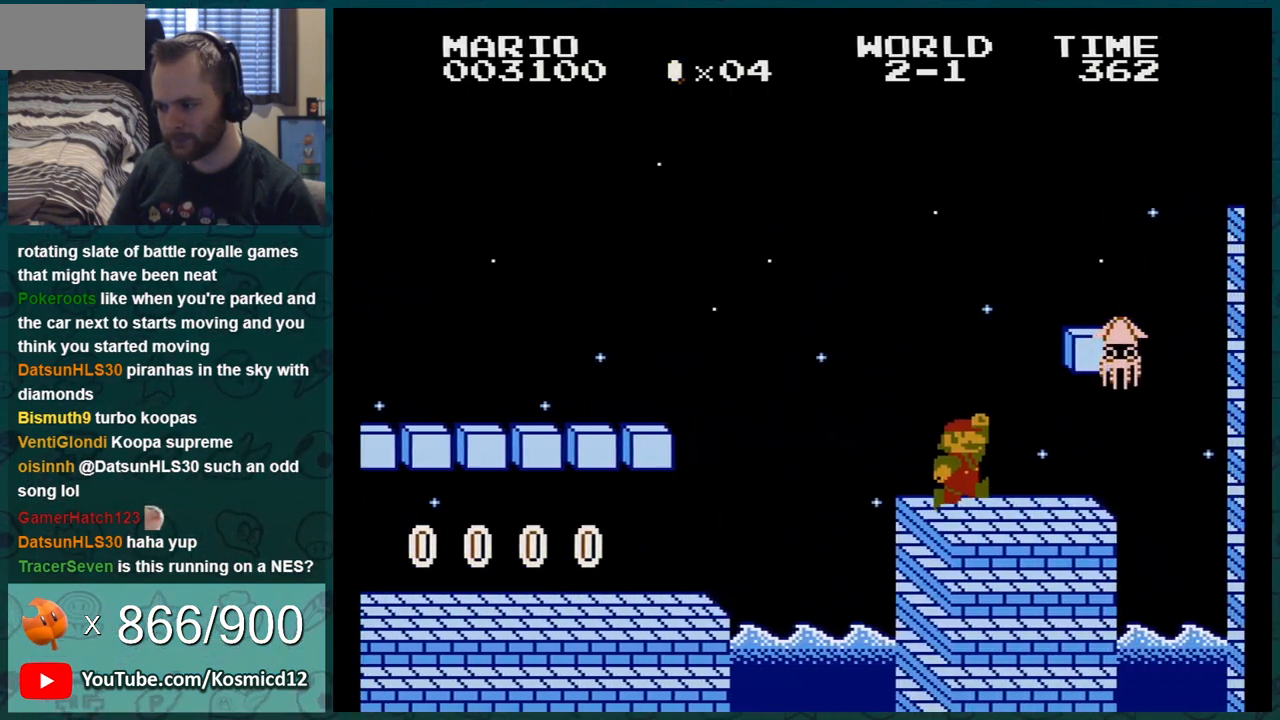
{"buttons": ["B"], "events": [[16, "A", "down"], [83, "DPAD_LEFT", "up"], [250, "DPAD_LEFT", "down"], [433, "A", "up"], [450, "DPAD_LEFT", "up"]]}
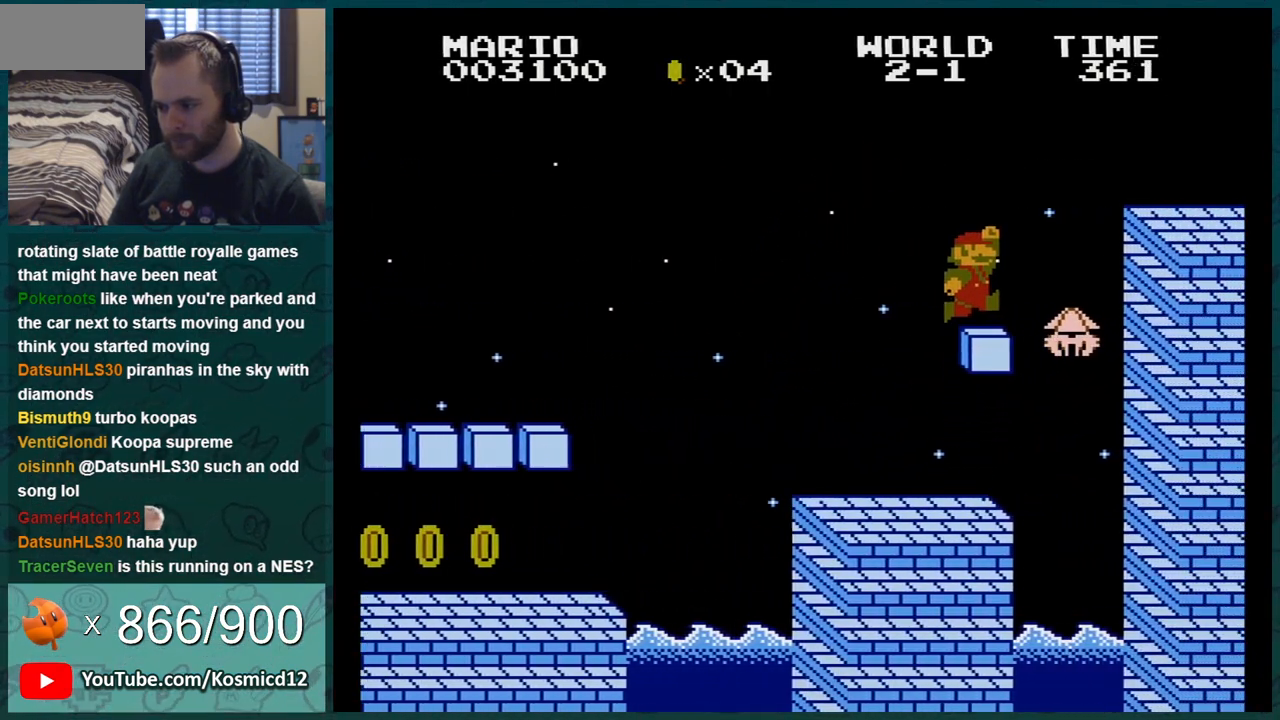
{"buttons": ["A", "B"], "events": [[17, "DPAD_RIGHT", "down"], [150, "A", "down"], [300, "DPAD_RIGHT", "up"]]}
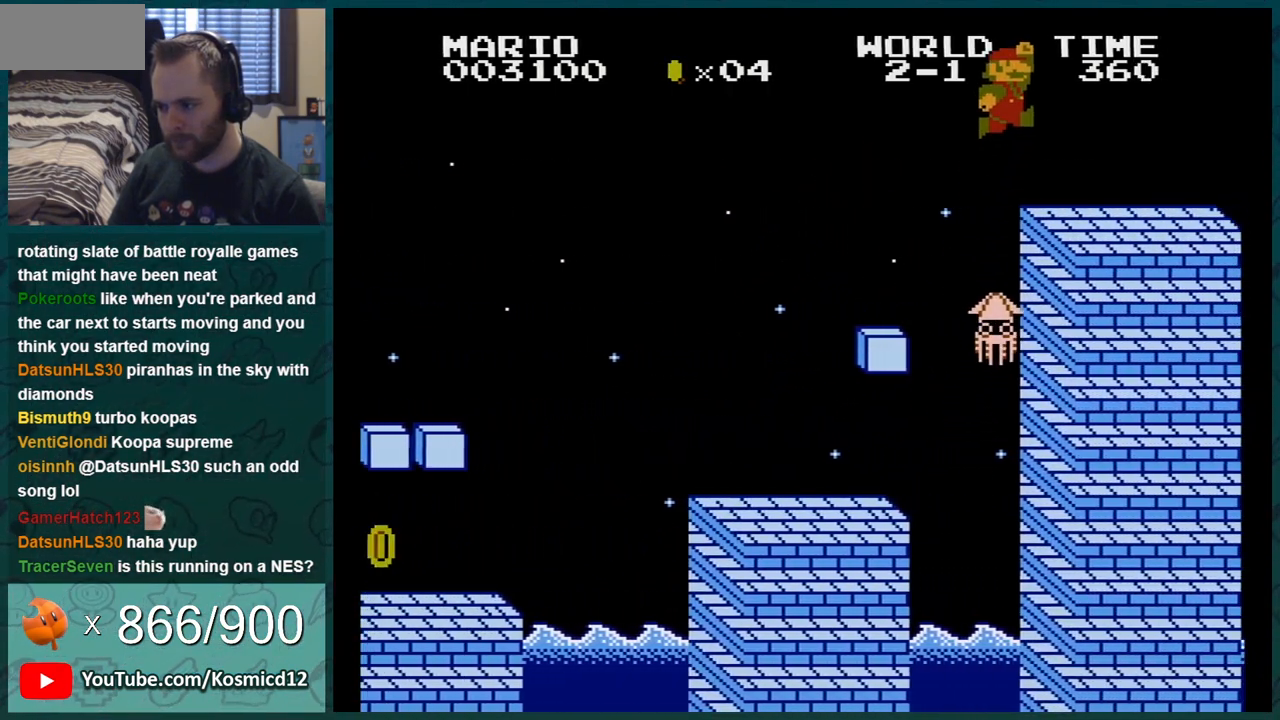
{"buttons": ["B"], "events": [[50, "A", "up"], [150, "DPAD_LEFT", "down"], [433, "DPAD_LEFT", "up"]]}
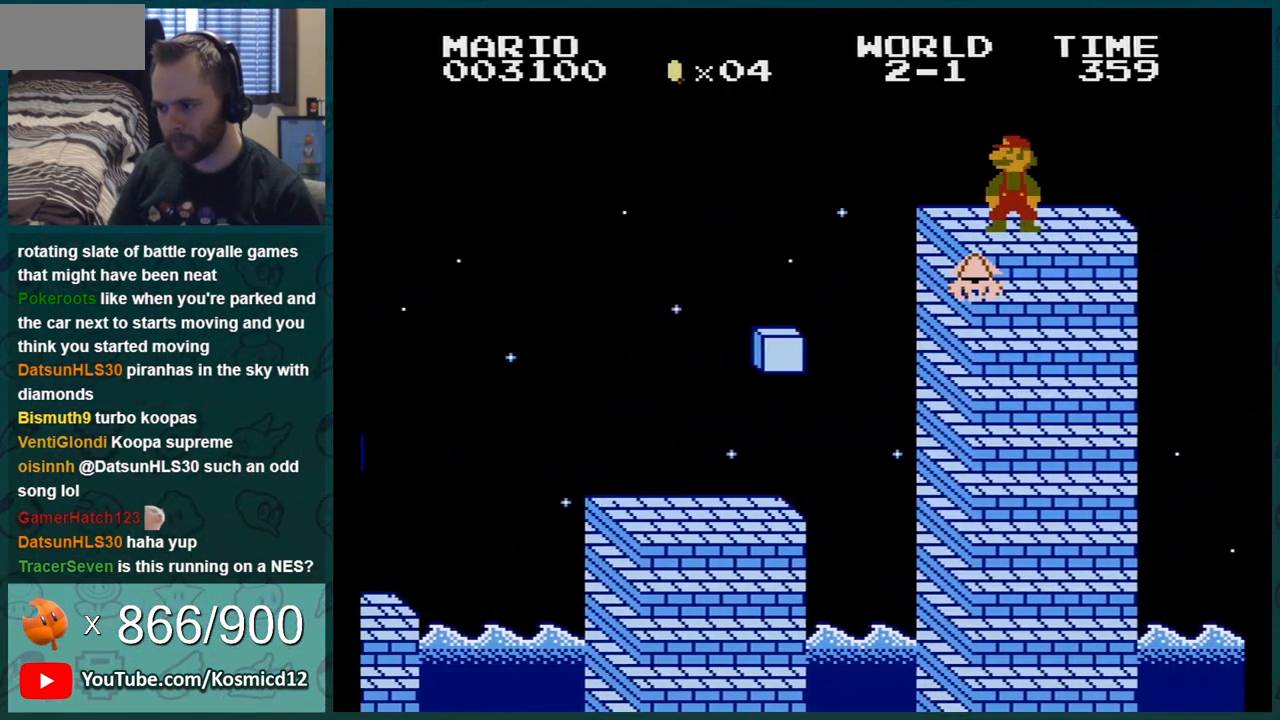
{"buttons": ["B"], "events": [[167, "A", "down"], [417, "A", "up"]]}
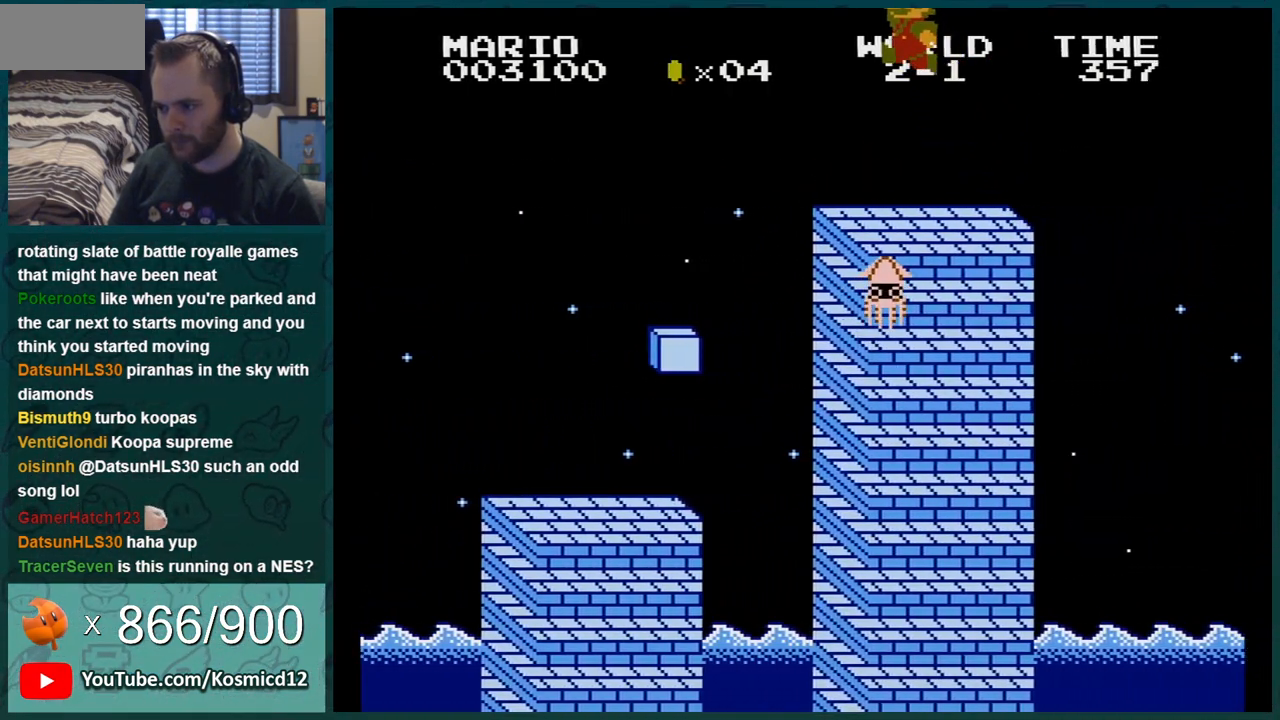
{"buttons": ["A", "B"], "events": [[450, "A", "down"]]}
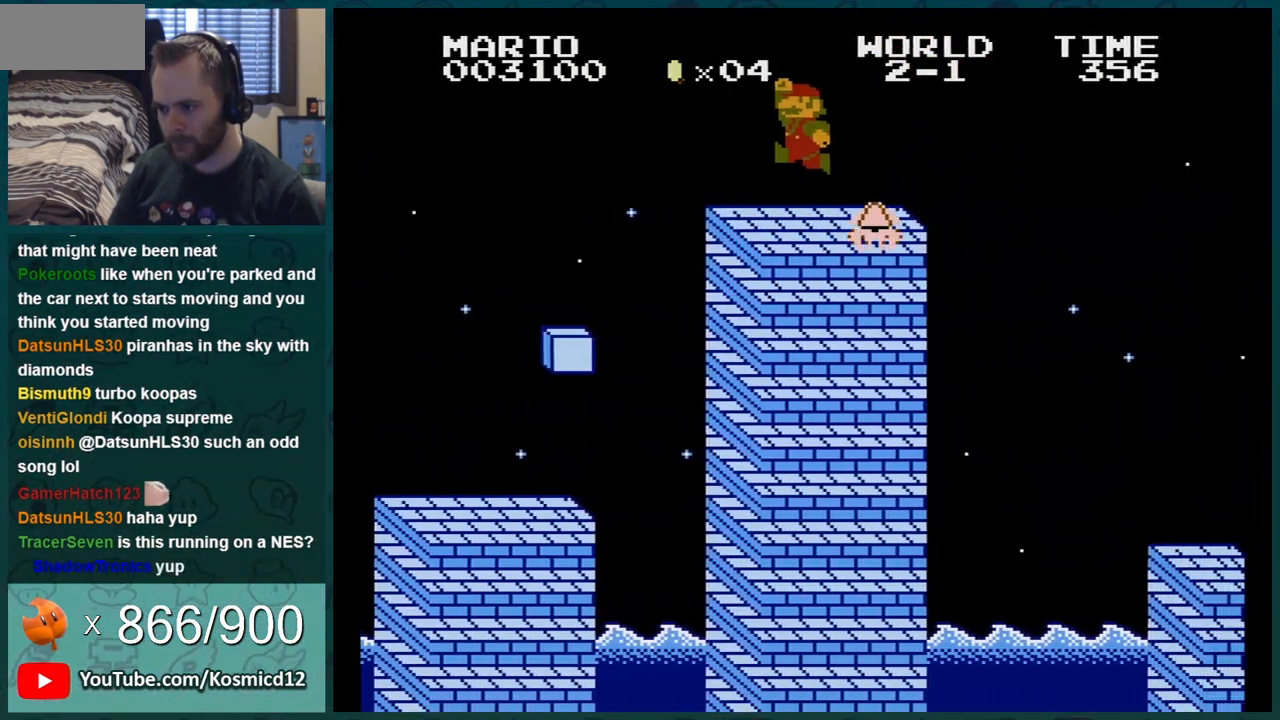
{"buttons": ["B", "DPAD_LEFT"], "events": [[50, "DPAD_RIGHT", "down"], [117, "A", "up"], [300, "DPAD_RIGHT", "up"], [350, "DPAD_LEFT", "down"]]}
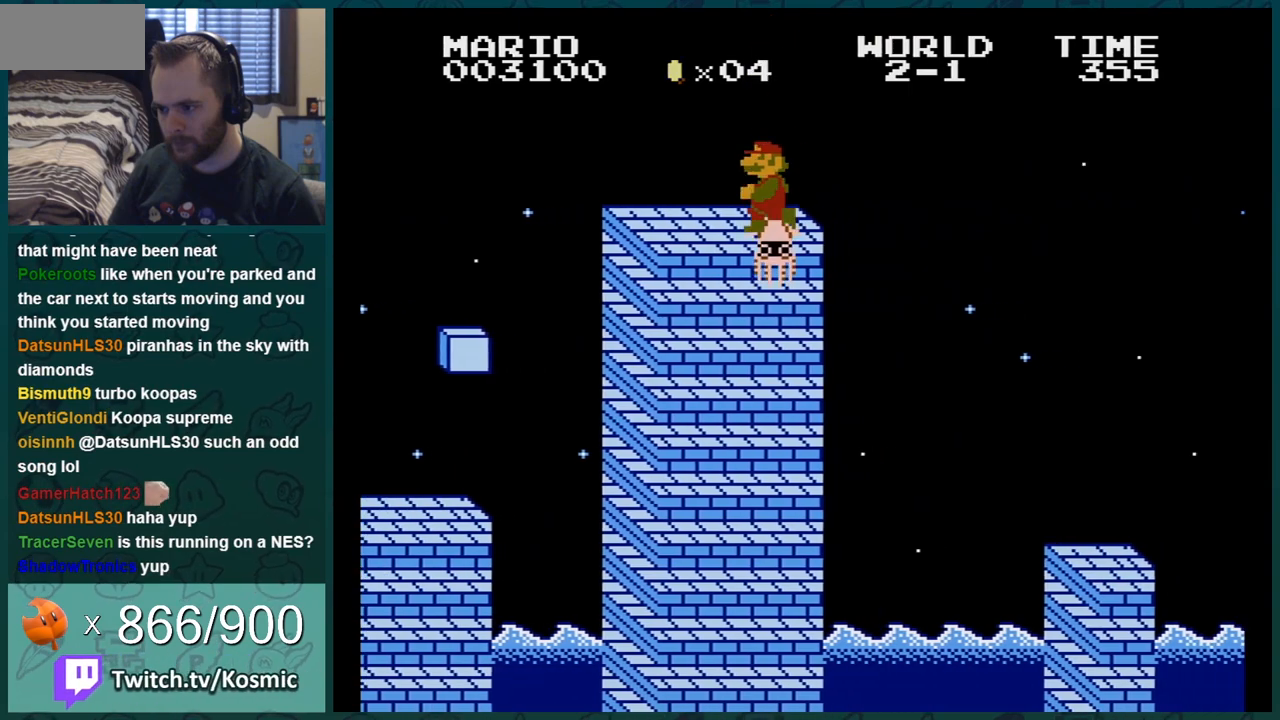
{"buttons": ["B", "DPAD_RIGHT"], "events": [[100, "A", "down"], [100, "DPAD_LEFT", "up"], [183, "A", "up"], [450, "DPAD_RIGHT", "down"]]}
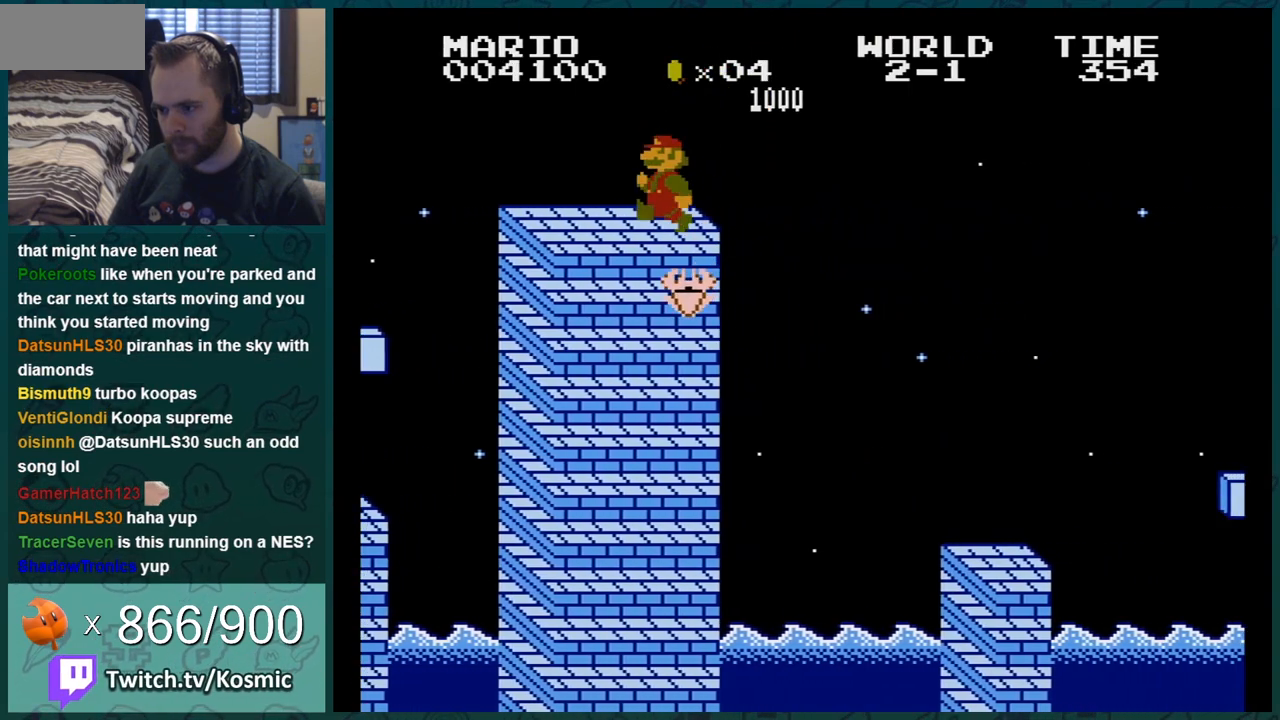
{"buttons": ["B", "DPAD_RIGHT"], "events": [[167, "A", "down"], [417, "A", "up"]]}
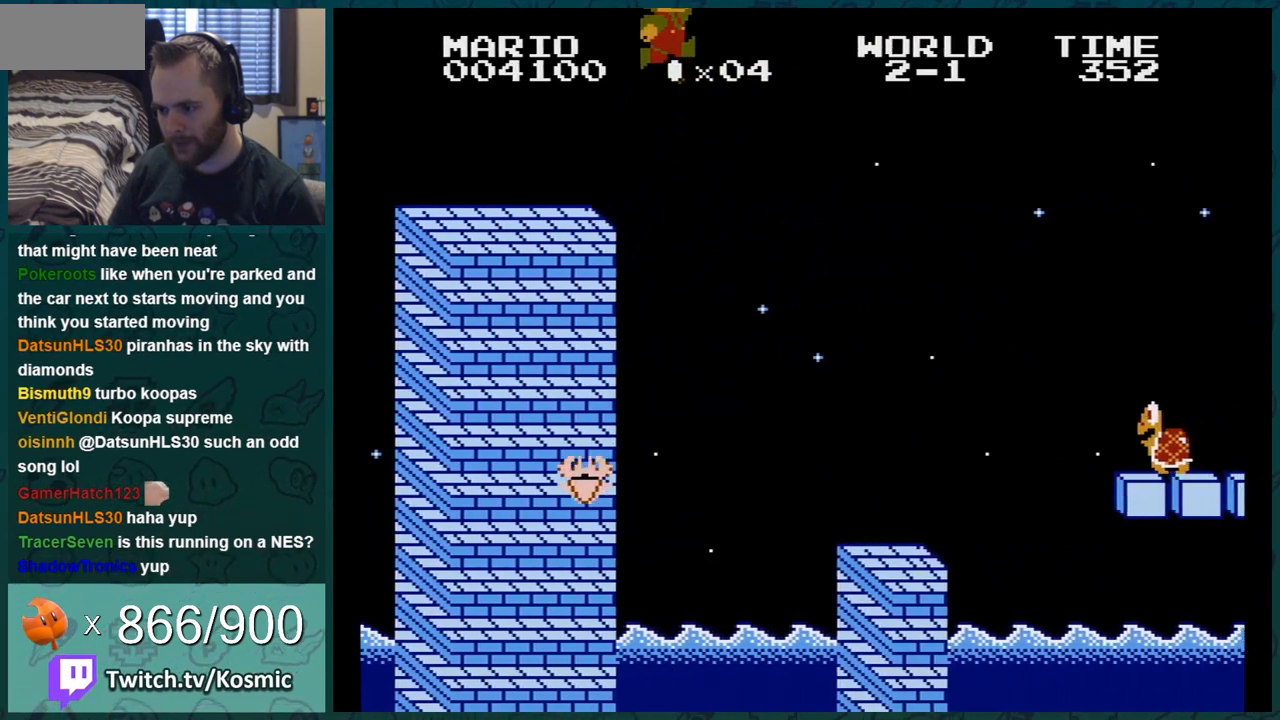
{"buttons": ["B"], "events": [[50, "DPAD_RIGHT", "up"], [283, "DPAD_LEFT", "down"], [417, "DPAD_LEFT", "up"]]}
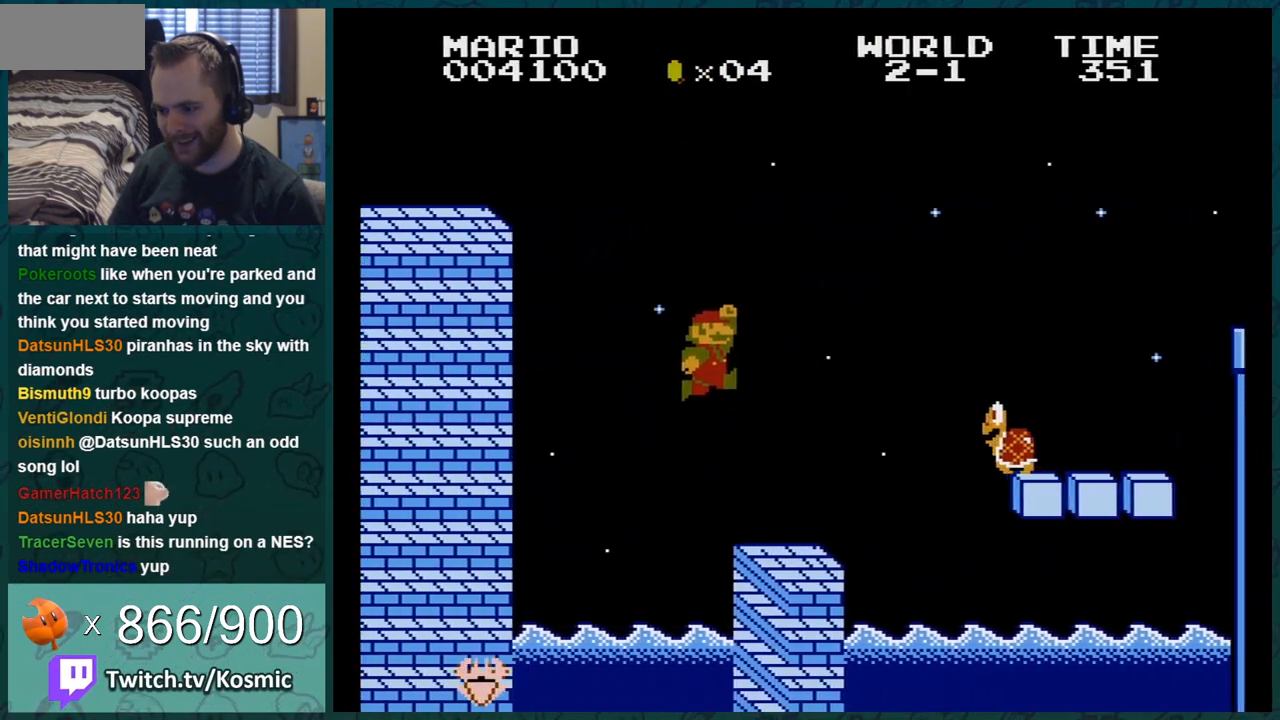
{"buttons": ["A", "B", "DPAD_RIGHT"], "events": [[50, "DPAD_RIGHT", "down"], [350, "DPAD_RIGHT", "up"], [350, "DPAD_UP", "down"], [384, "A", "down"], [384, "DPAD_LEFT", "down"], [384, "DPAD_UP", "up"], [467, "DPAD_LEFT", "up"], [467, "DPAD_RIGHT", "down"]]}
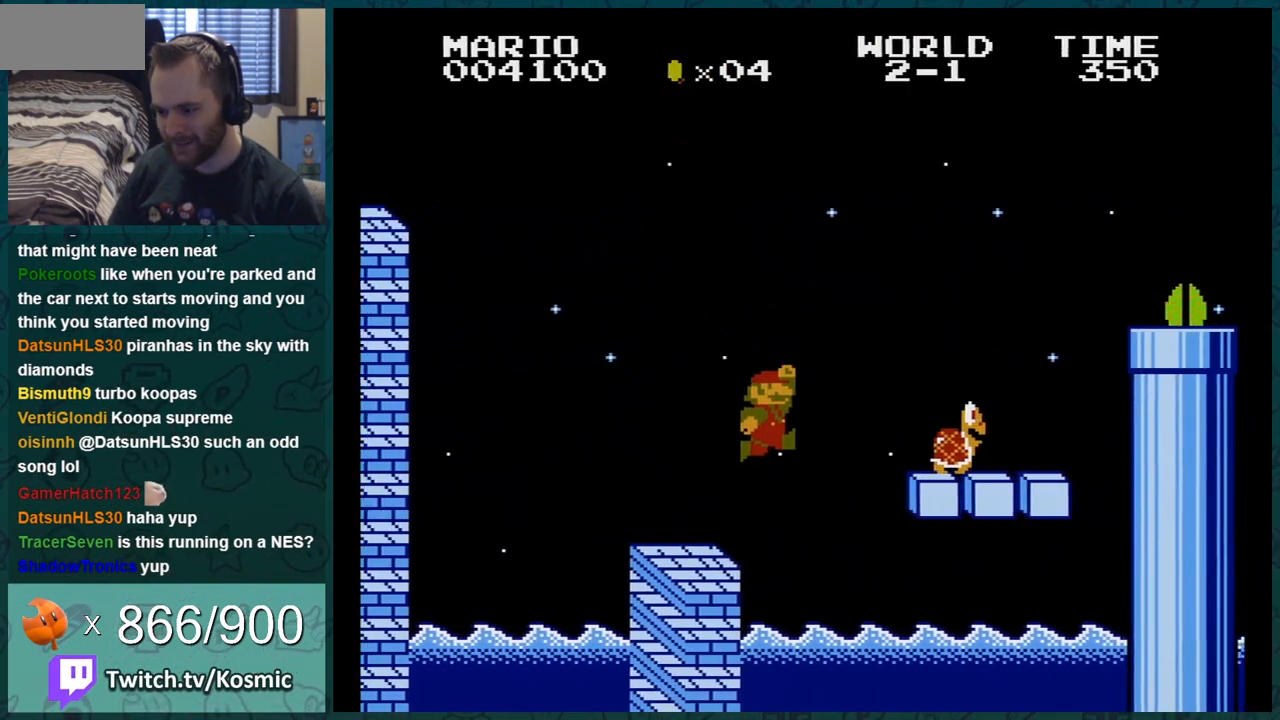
{"buttons": ["B", "DPAD_LEFT"], "events": [[317, "DPAD_LEFT", "down"], [317, "DPAD_RIGHT", "up"], [383, "A", "up"]]}
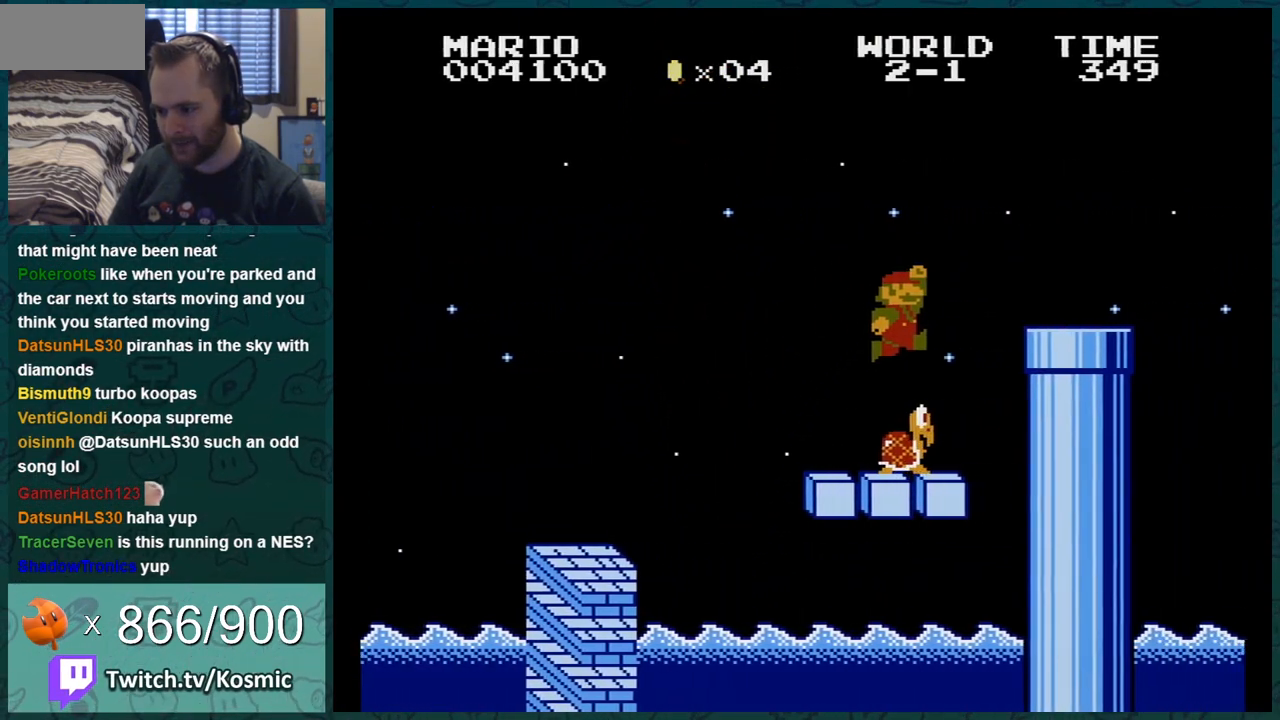
{"buttons": ["B", "DPAD_LEFT"], "events": [[33, "A", "down"], [467, "A", "up"]]}
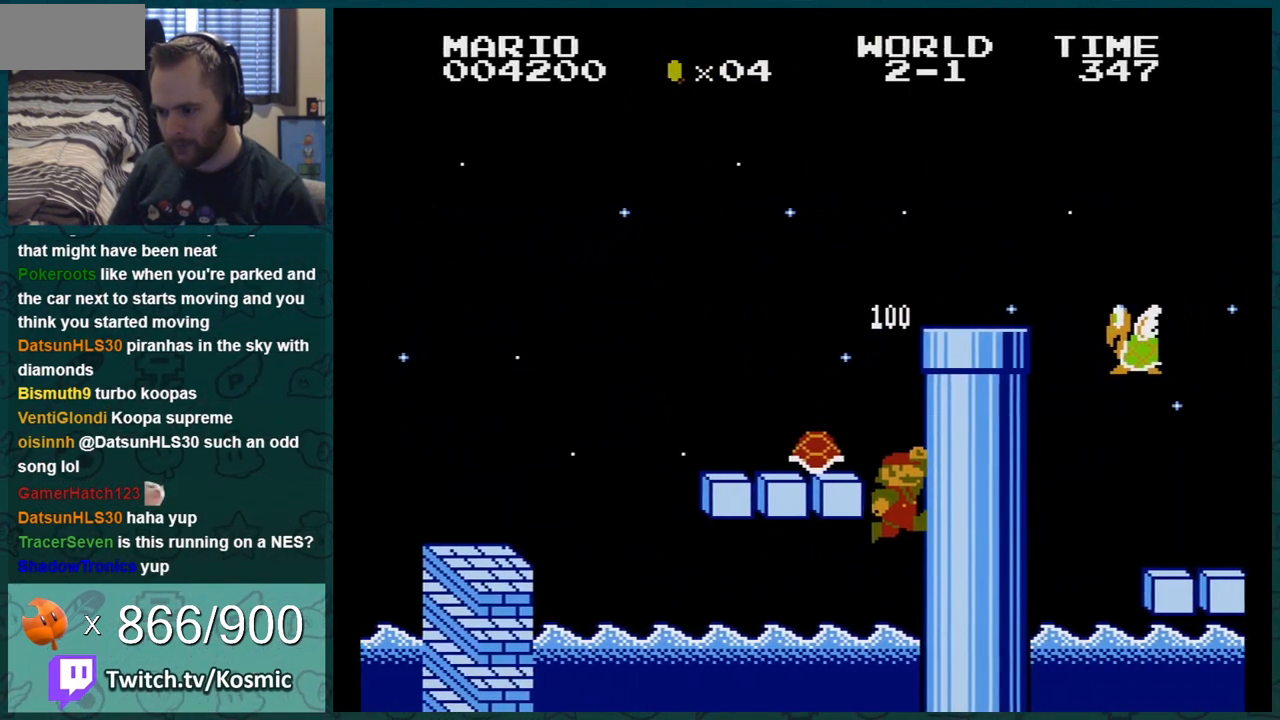
{"buttons": [], "events": [[100, "A", "down"], [283, "A", "up"], [317, "B", "up"], [317, "DPAD_LEFT", "up"]]}
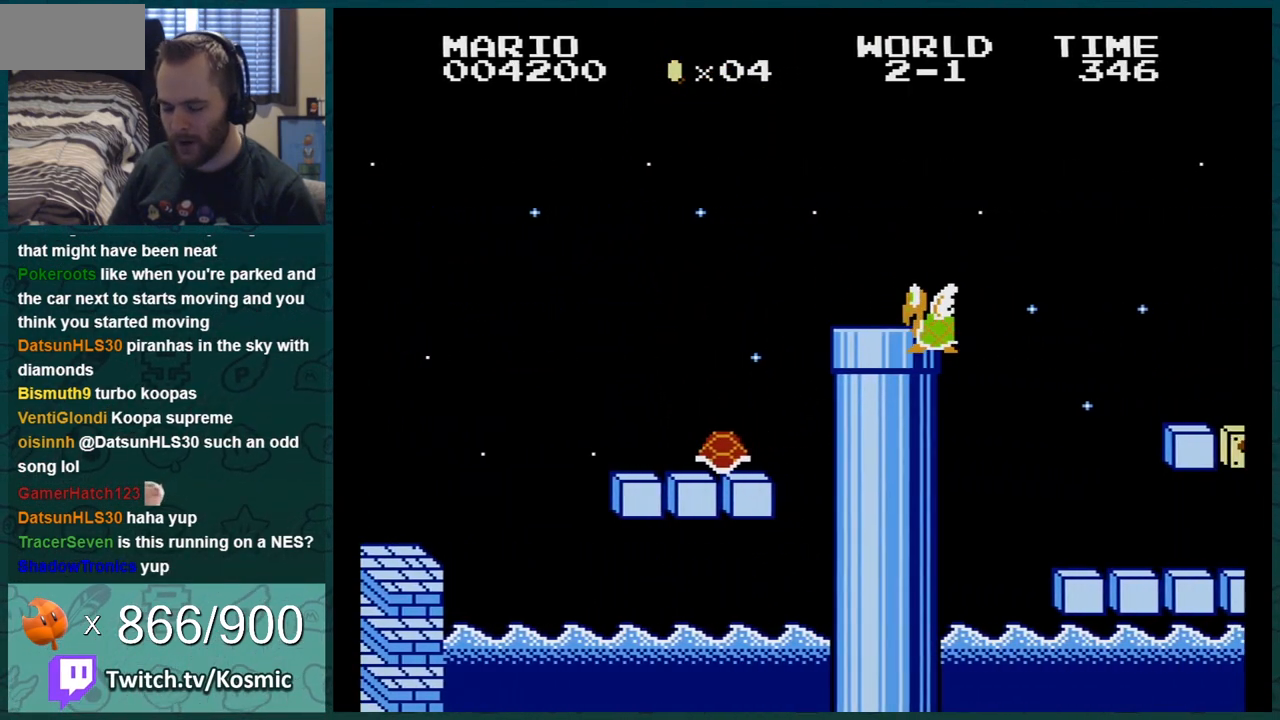
{"buttons": [], "events": [[301, "A", "down"], [451, "A", "up"]]}
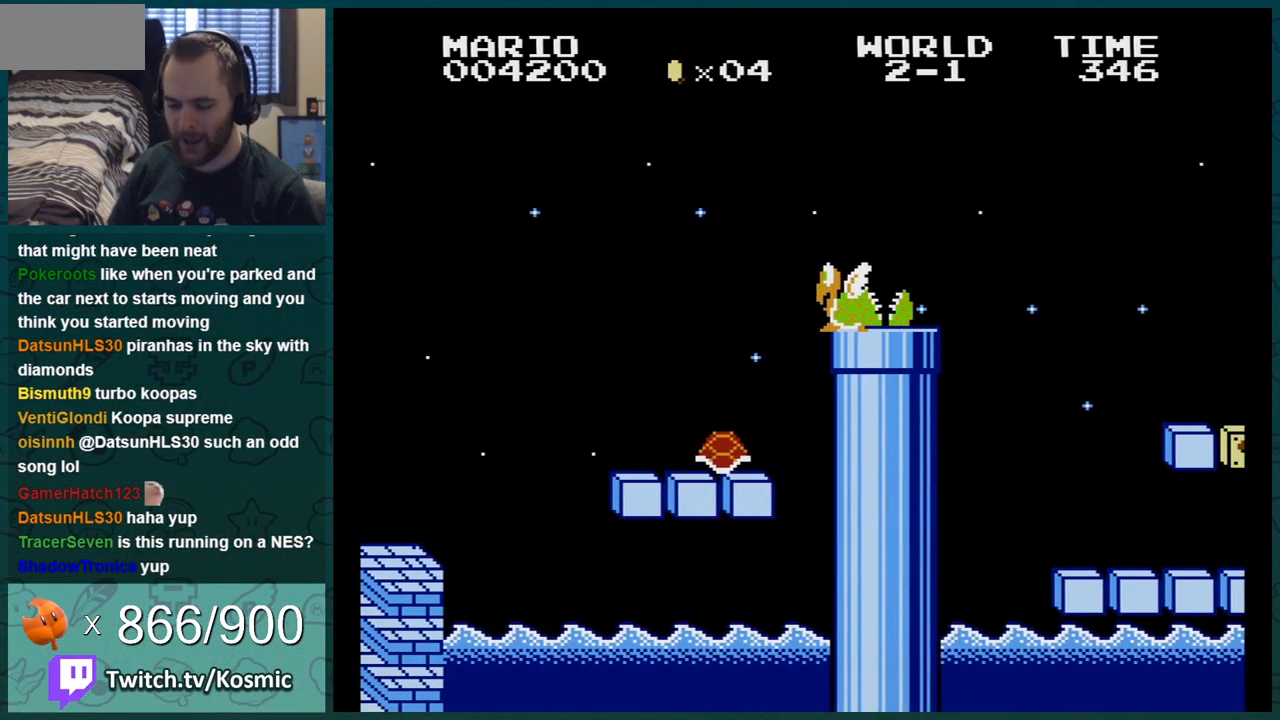
{"buttons": [], "events": []}
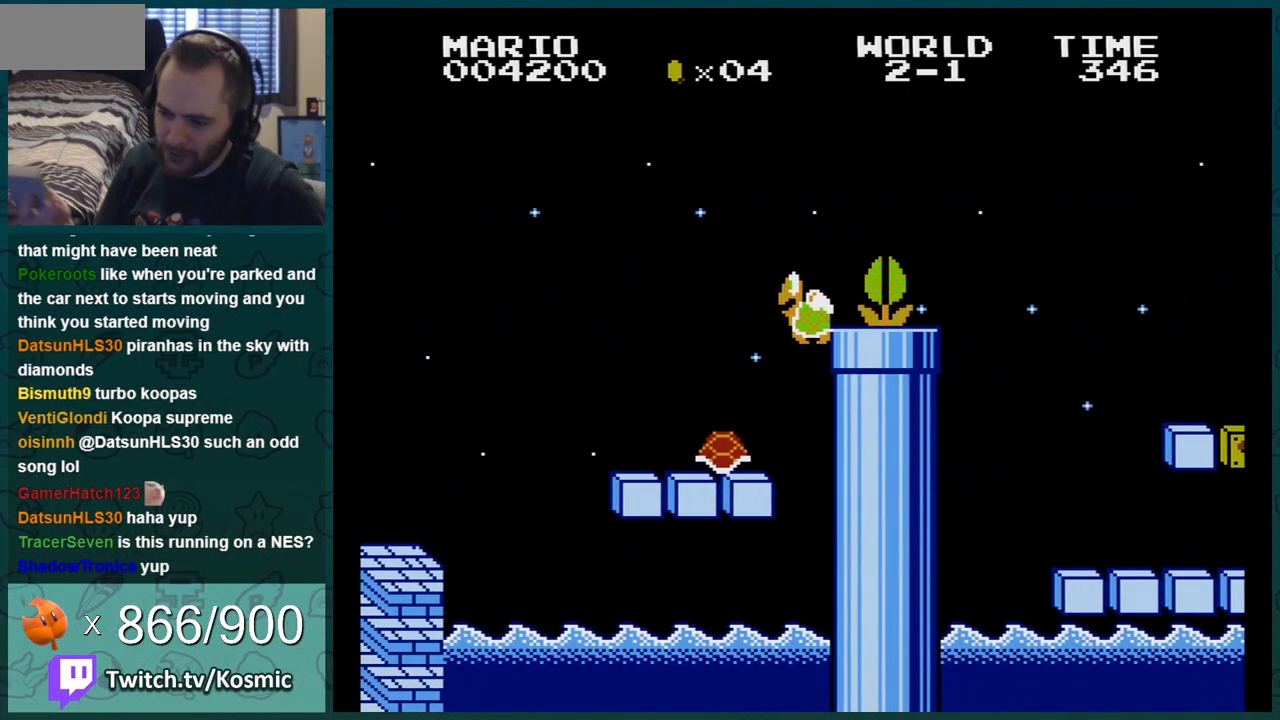
{"buttons": [], "events": []}
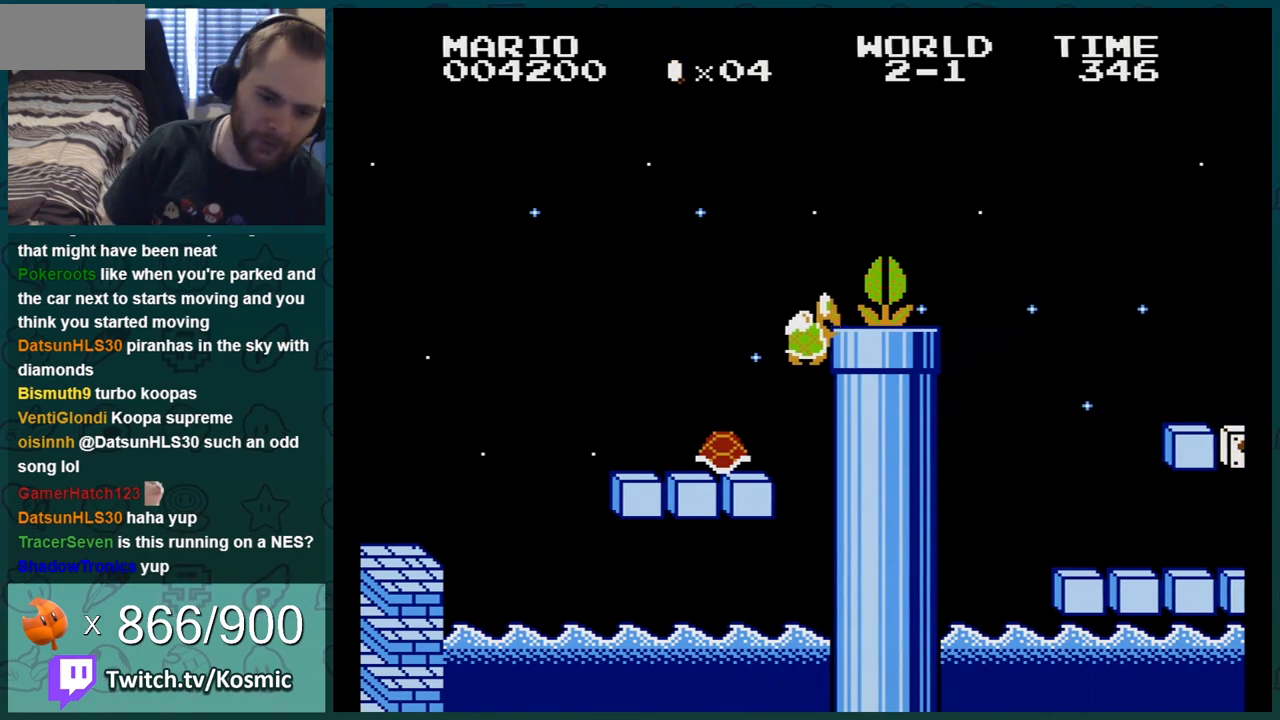
{"buttons": [], "events": []}
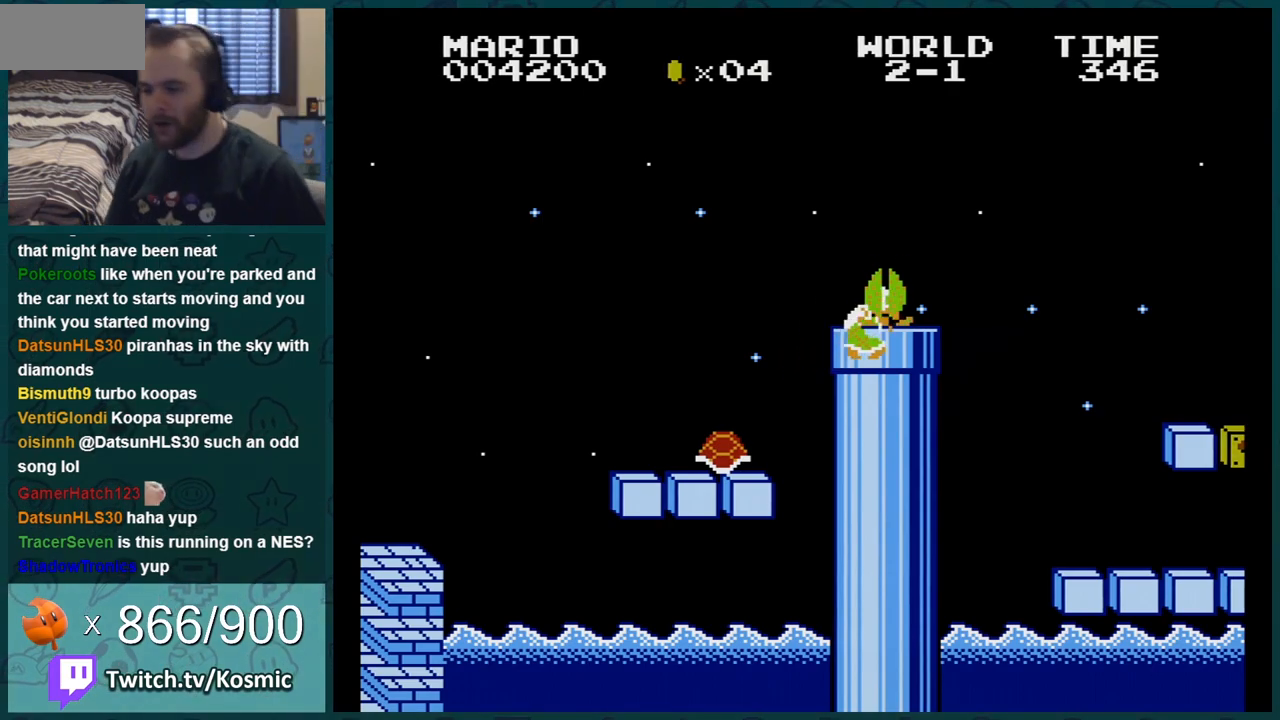
{"buttons": ["A"], "events": [[367, "A", "down"]]}
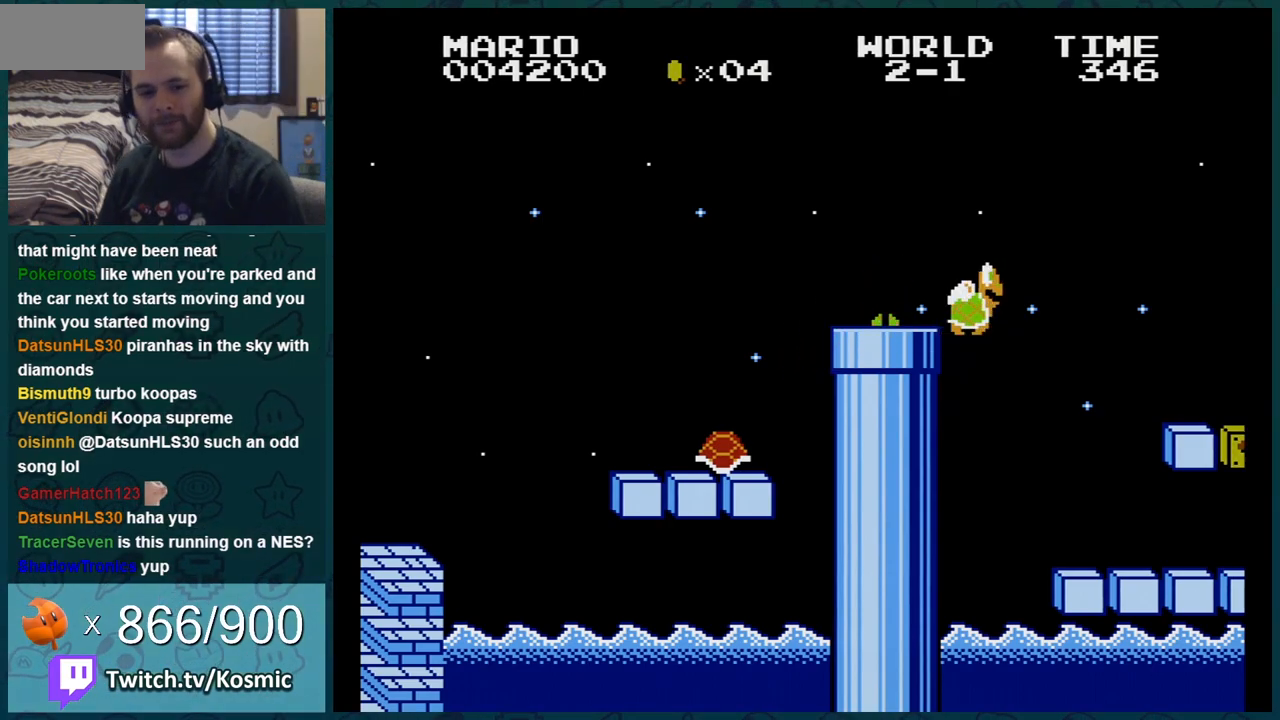
{"buttons": [], "events": [[17, "A", "up"]]}
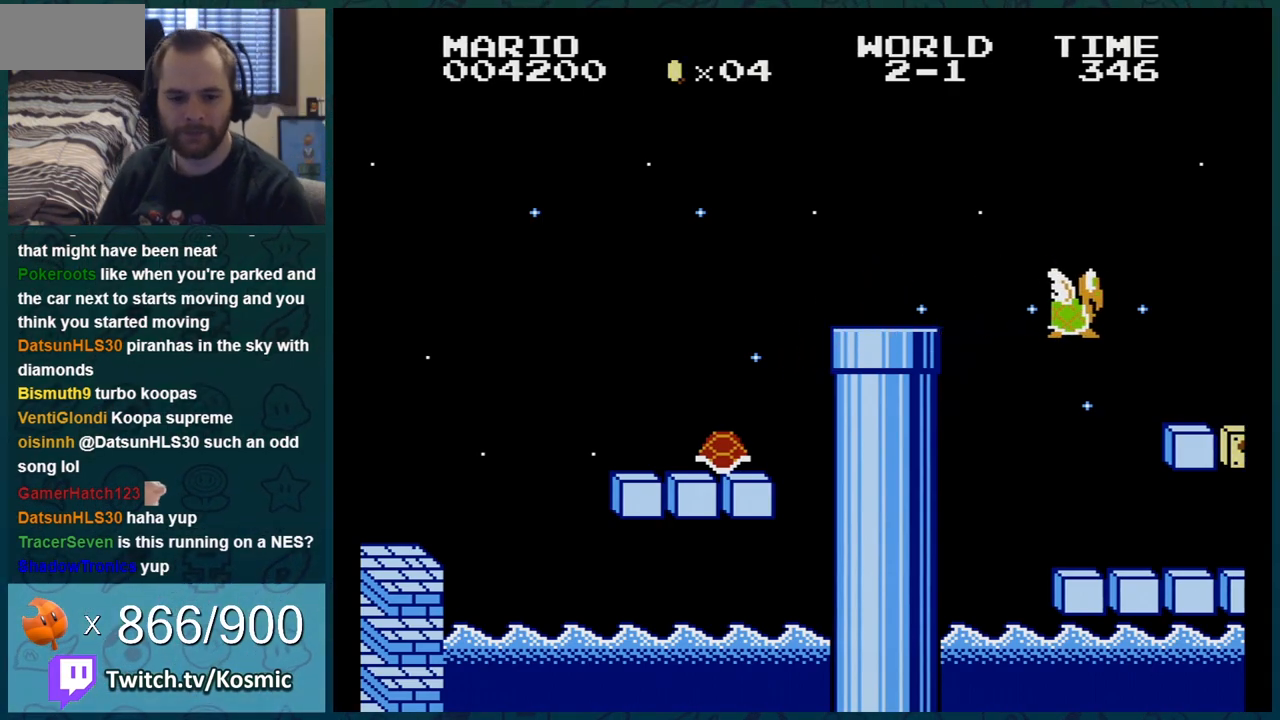
{"buttons": [], "events": [[50, "A", "down"], [117, "A", "up"], [334, "A", "down"], [384, "A", "up"]]}
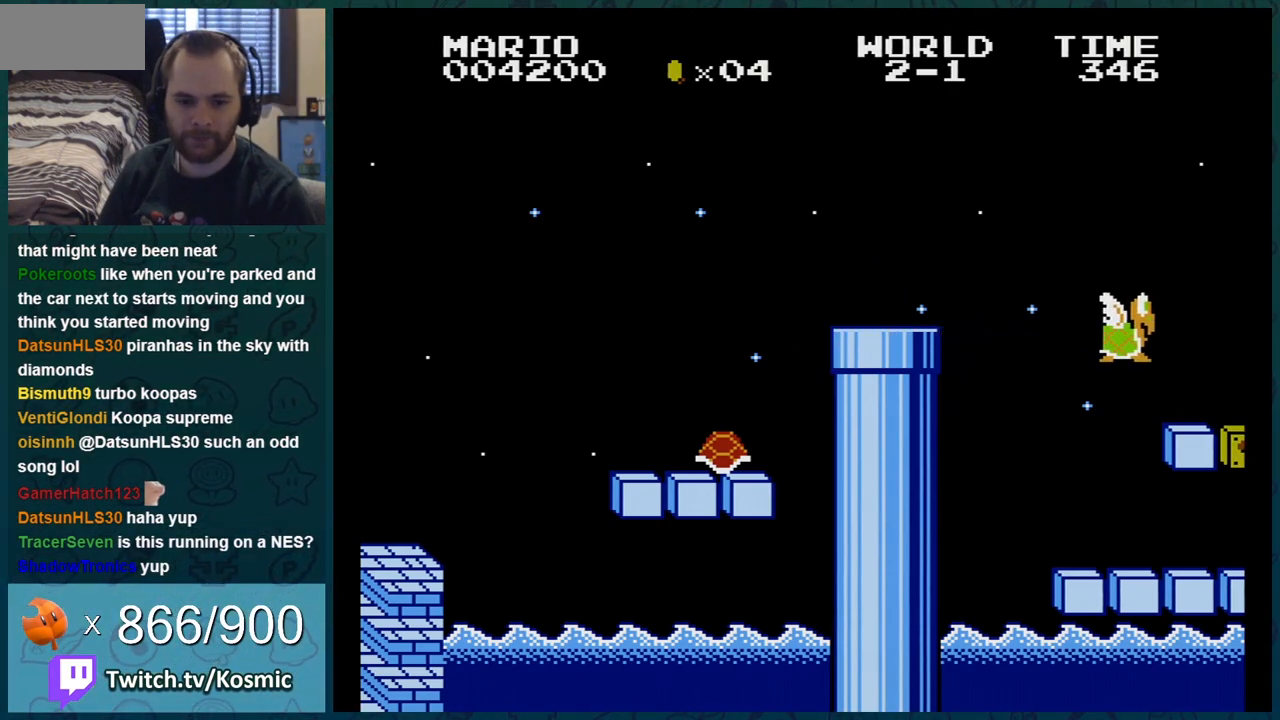
{"buttons": [], "events": [[133, "A", "down"], [200, "A", "up"], [284, "A", "down"], [317, "A", "up"]]}
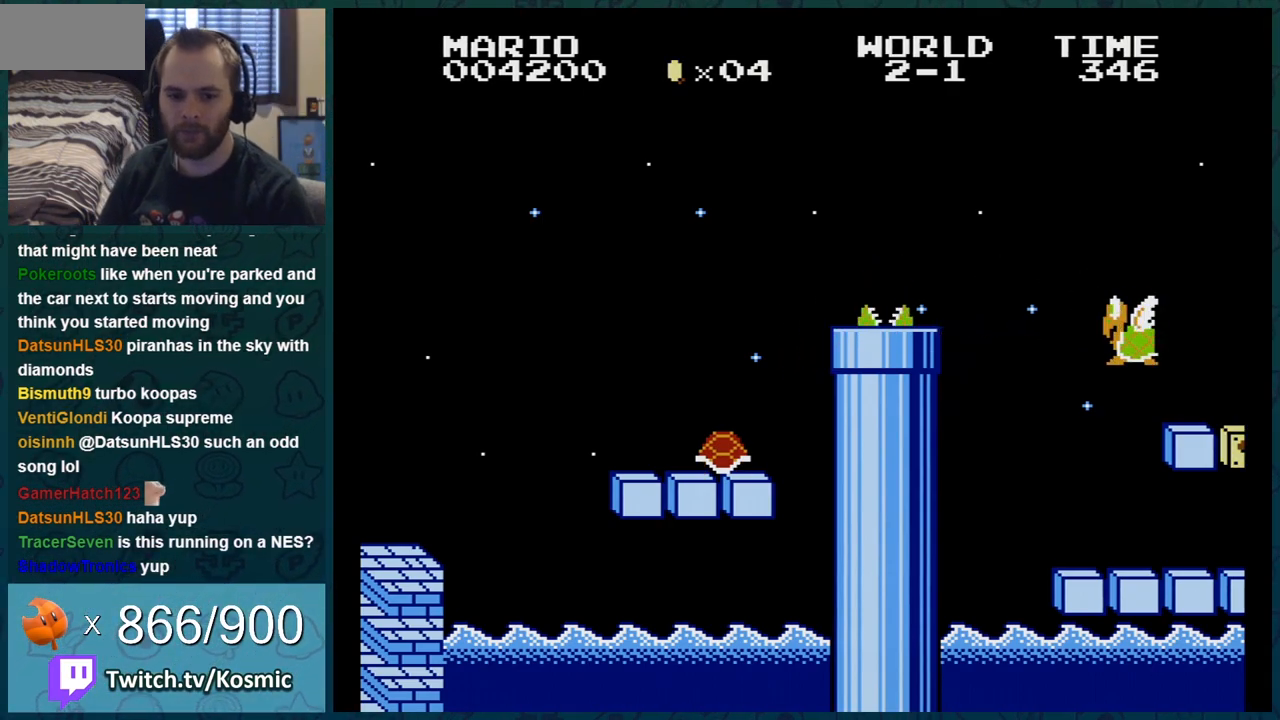
{"buttons": [], "events": [[100, "A", "down"], [201, "A", "up"], [301, "A", "down"], [351, "A", "up"], [417, "A", "down"], [484, "A", "up"]]}
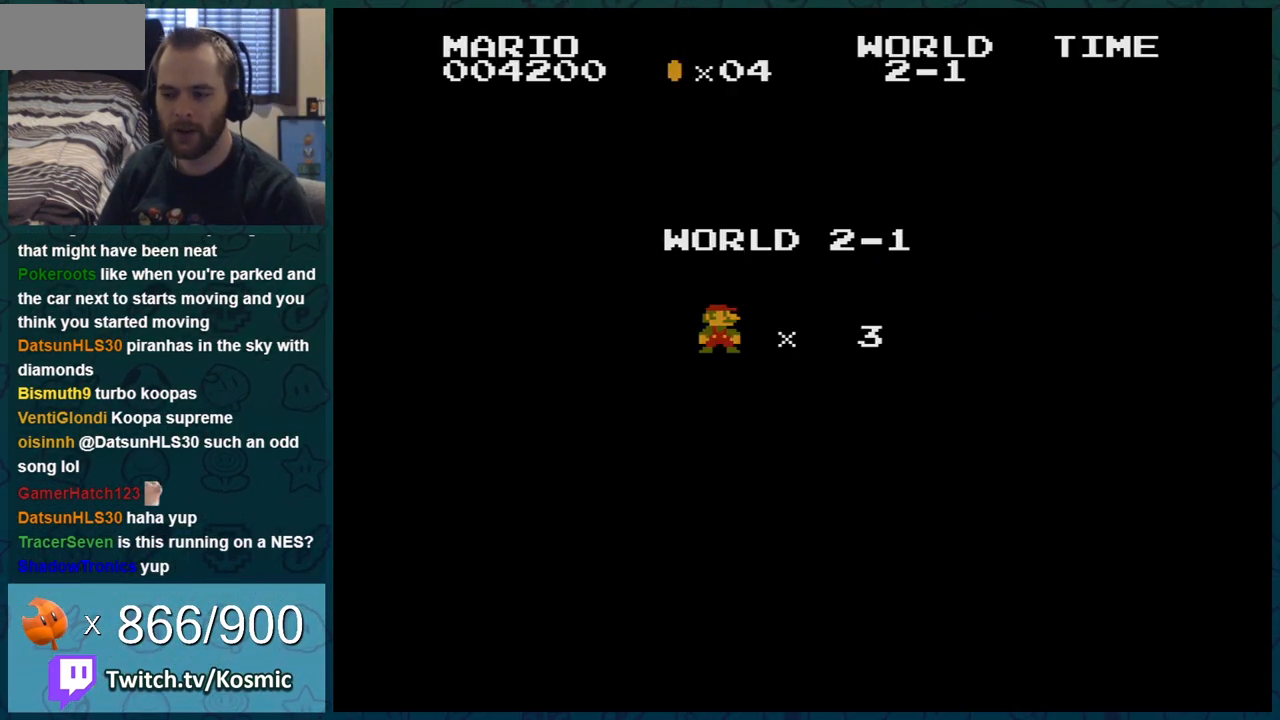
{"buttons": [], "events": [[67, "A", "down"], [133, "A", "up"], [250, "A", "down"], [317, "A", "up"], [417, "A", "down"], [484, "A", "up"]]}